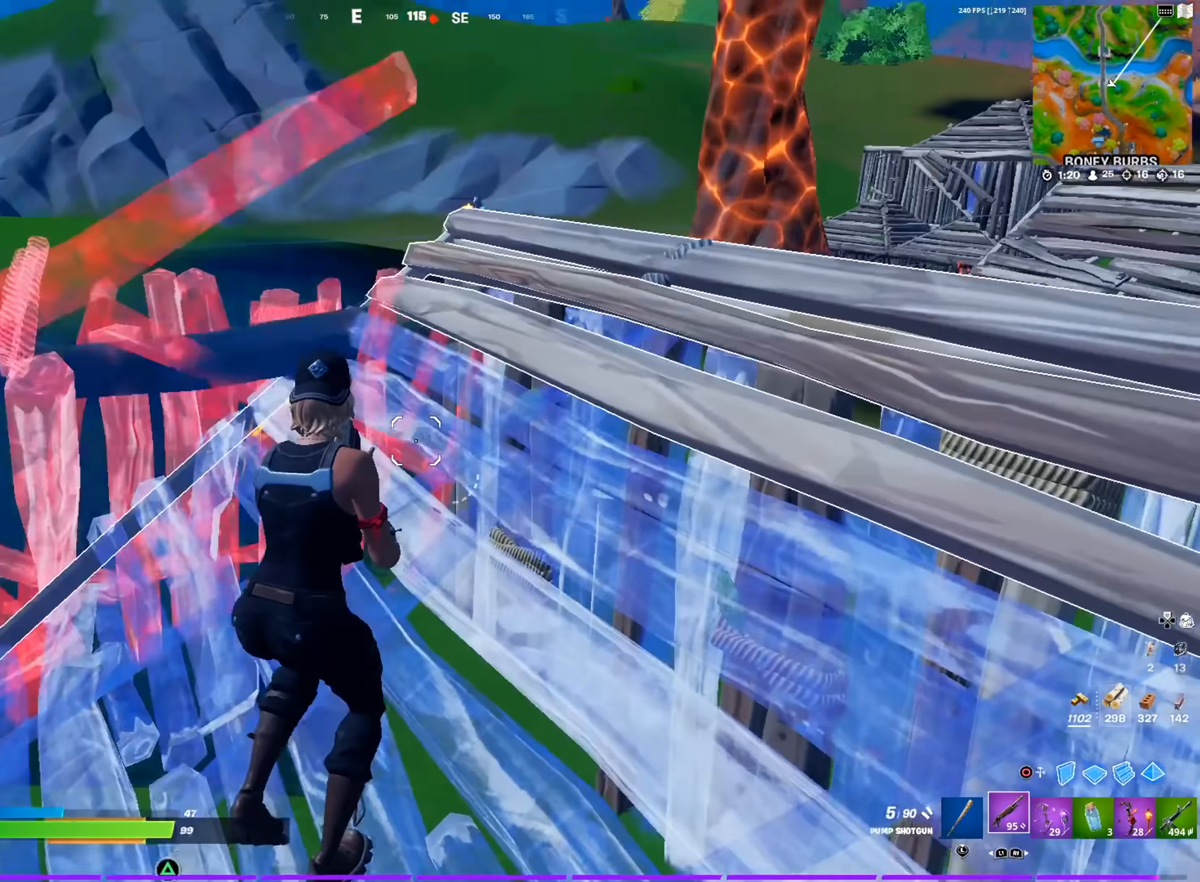
Gameplay with a controller (PlayStation layout); each line is a JSON object with the inputs held at the frame after it. "events" lists button and stick changes between this image and that frame as [ms after this image, input, new state], when the widget could be followed in between.
{"buttons": [], "left_stick": "up", "right_stick": "center", "events": [[33, "right_stick", "center"], [150, "R3", "down"], [216, "R3", "up"], [333, "CIRCLE", "down"], [400, "R2", "down"], [450, "CIRCLE", "up"], [483, "left_stick", "up"], [500, "R2", "up"]]}
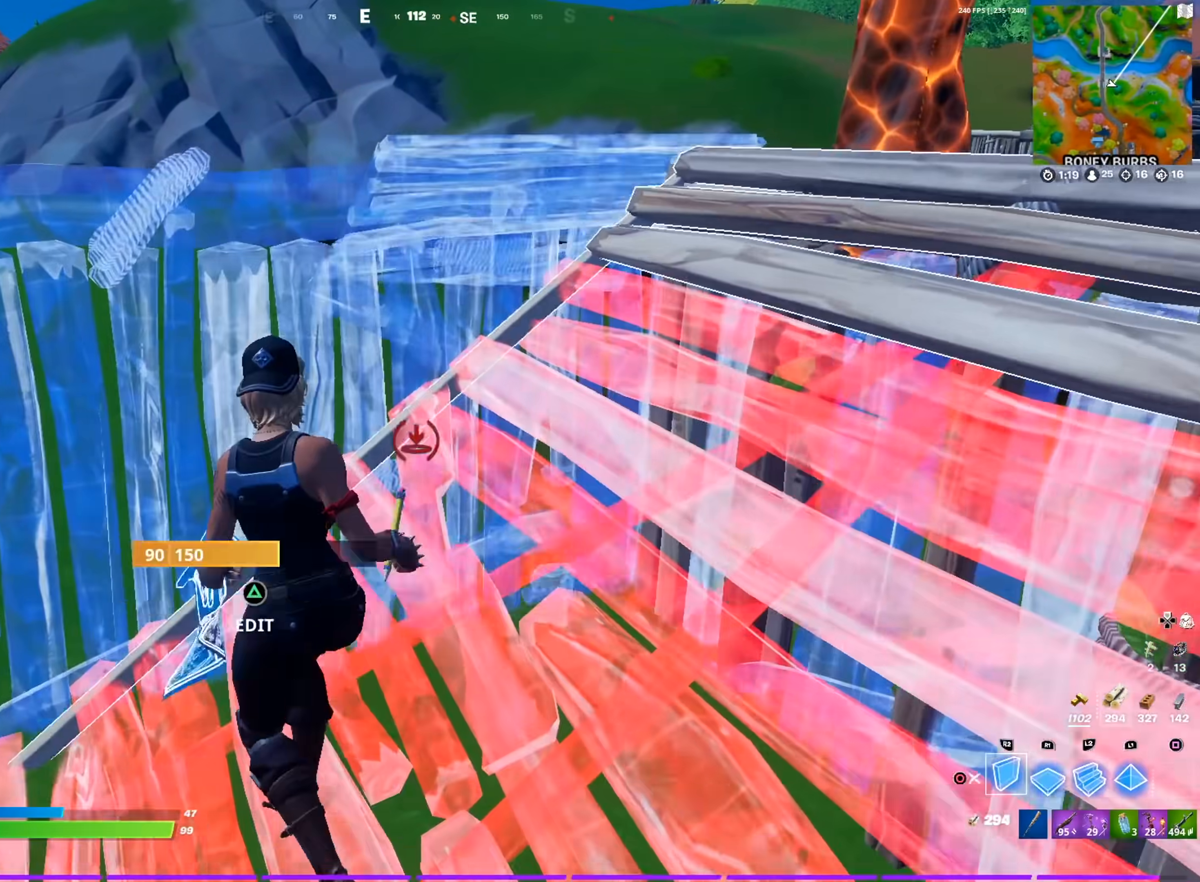
{"buttons": [], "left_stick": "up-left", "right_stick": "center", "events": [[33, "CIRCLE", "down"], [117, "CIRCLE", "up"], [117, "left_stick", "right"], [200, "left_stick", "center"], [267, "left_stick", "down-left"], [284, "CROSS", "down"], [367, "CROSS", "up"], [417, "left_stick", "up-left"]]}
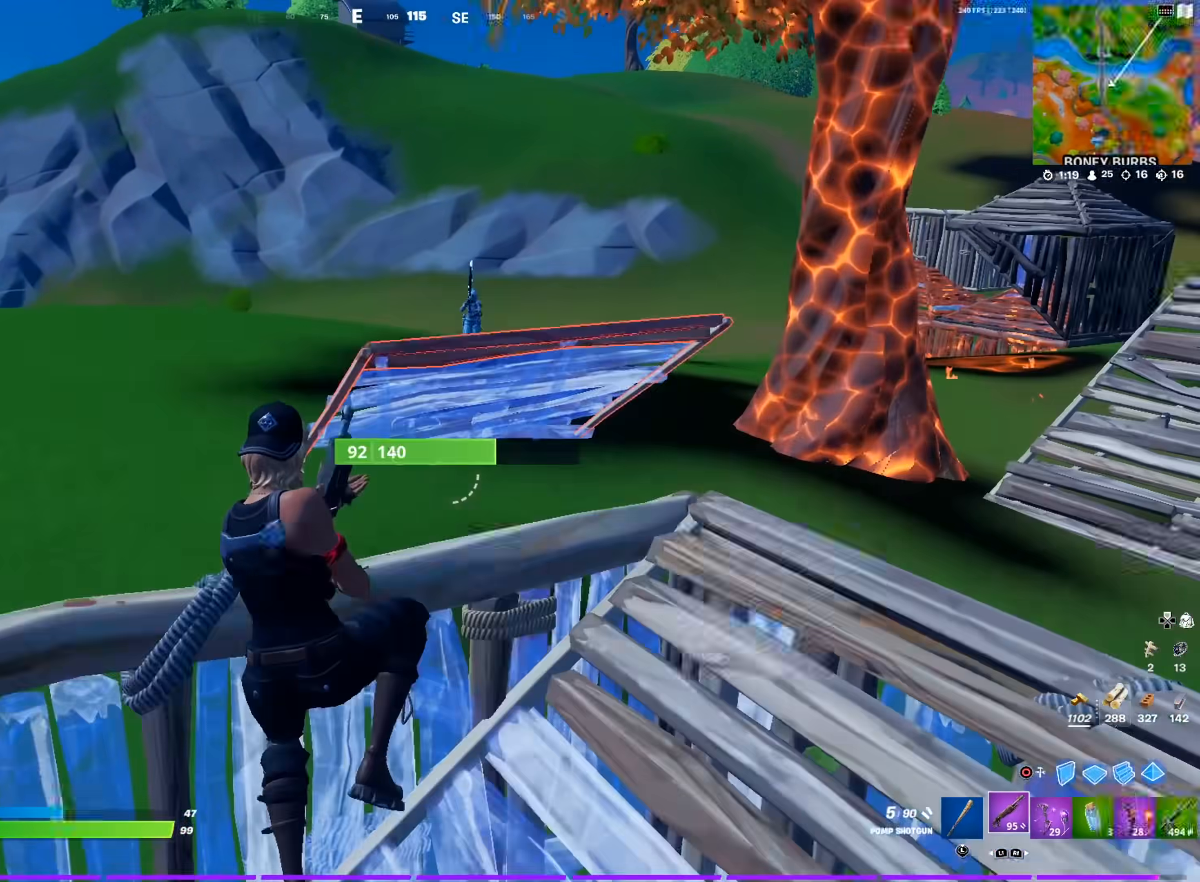
{"buttons": ["R2"], "left_stick": "up-left", "right_stick": "center", "events": [[33, "CIRCLE", "down"], [83, "right_stick", "down-right"], [116, "R1", "down"], [133, "CIRCLE", "up"], [200, "right_stick", "left"], [266, "right_stick", "up"], [333, "L1", "down"], [367, "right_stick", "center"], [400, "R1", "up"], [467, "L1", "up"], [500, "R2", "down"]]}
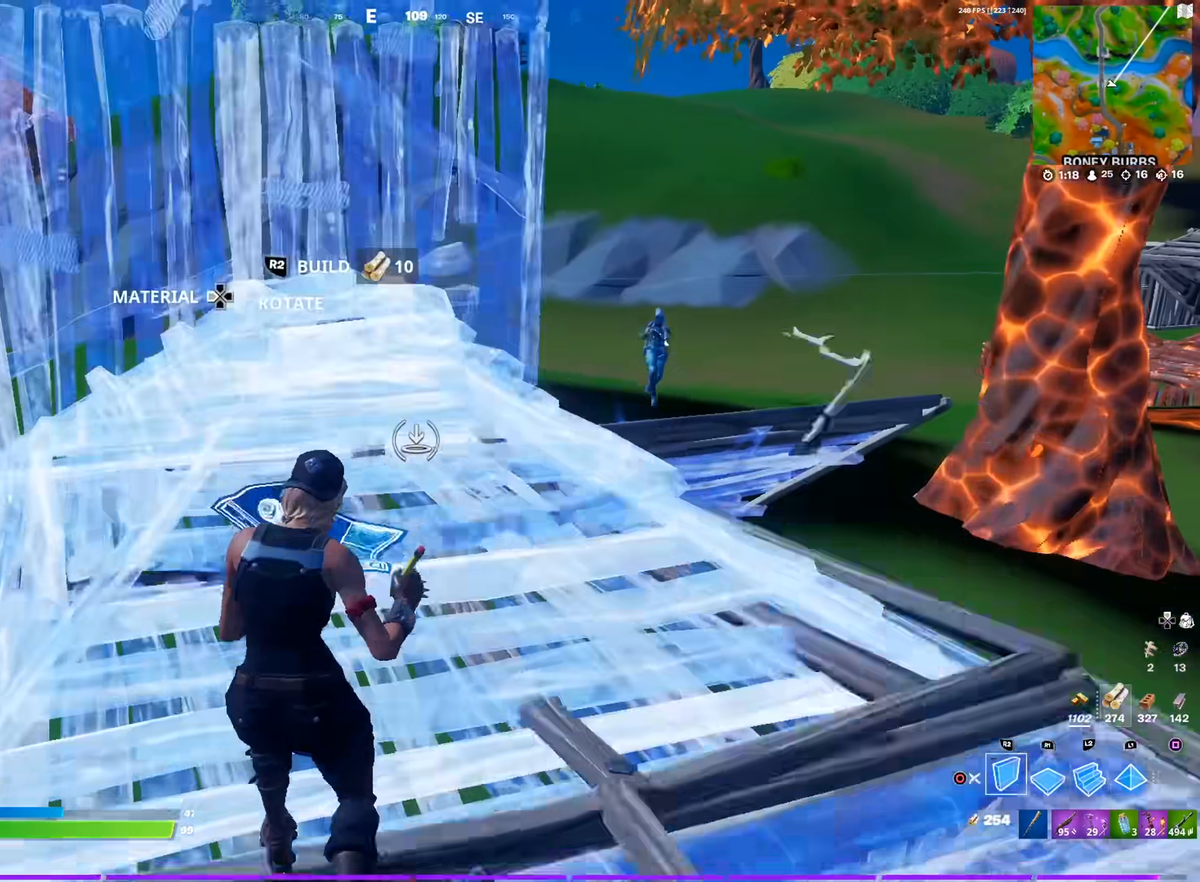
{"buttons": [], "left_stick": "up", "right_stick": "center", "events": [[50, "right_stick", "right"], [133, "right_stick", "left"], [167, "CIRCLE", "down"], [184, "right_stick", "center"], [217, "R2", "up"], [217, "left_stick", "up"], [284, "CIRCLE", "up"], [317, "left_stick", "up-right"], [350, "right_stick", "right"], [434, "right_stick", "center"], [467, "left_stick", "up"]]}
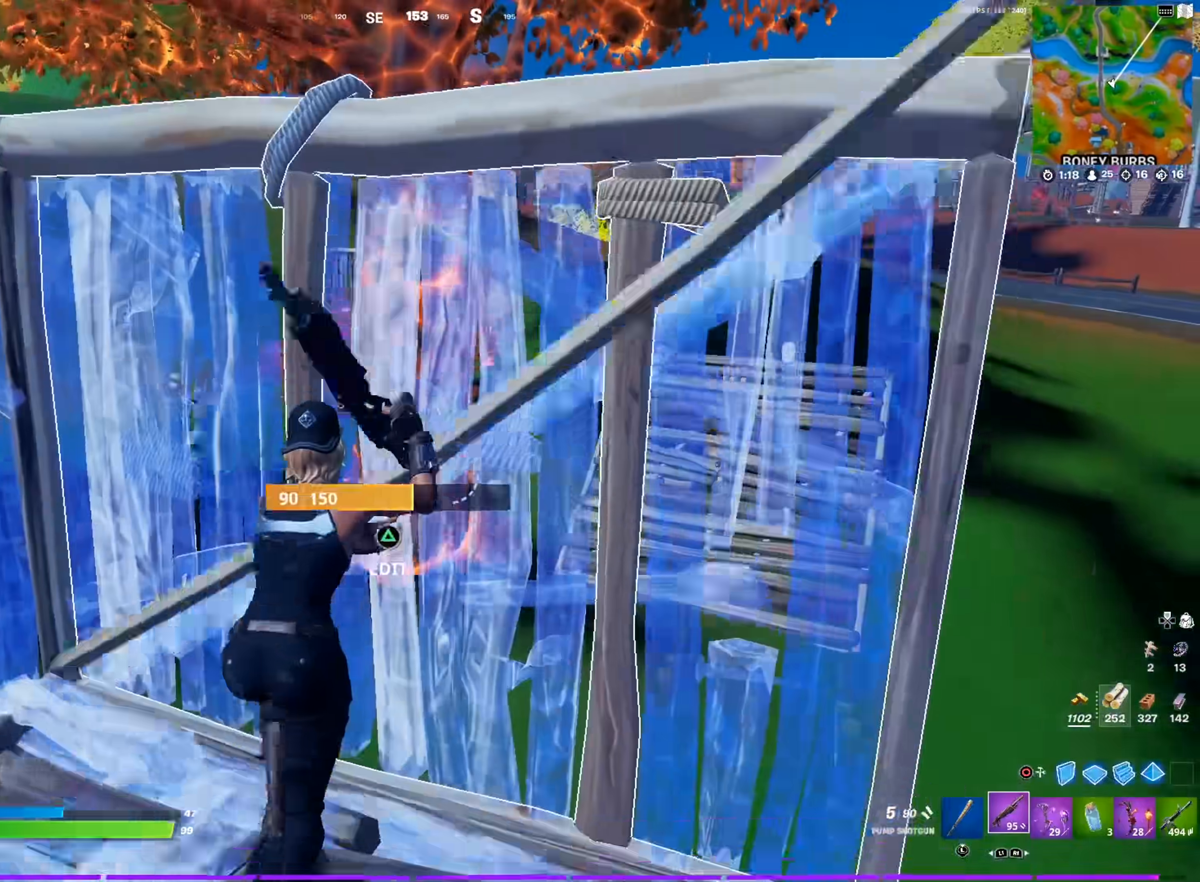
{"buttons": [], "left_stick": "left", "right_stick": "right", "events": [[16, "left_stick", "up-left"], [66, "right_stick", "left"], [83, "TRIANGLE", "down"], [133, "R2", "down"], [150, "right_stick", "up"], [200, "right_stick", "right"], [216, "TRIANGLE", "up"], [250, "left_stick", "left"], [266, "R2", "up"], [283, "right_stick", "down-left"], [367, "right_stick", "center"], [500, "right_stick", "right"]]}
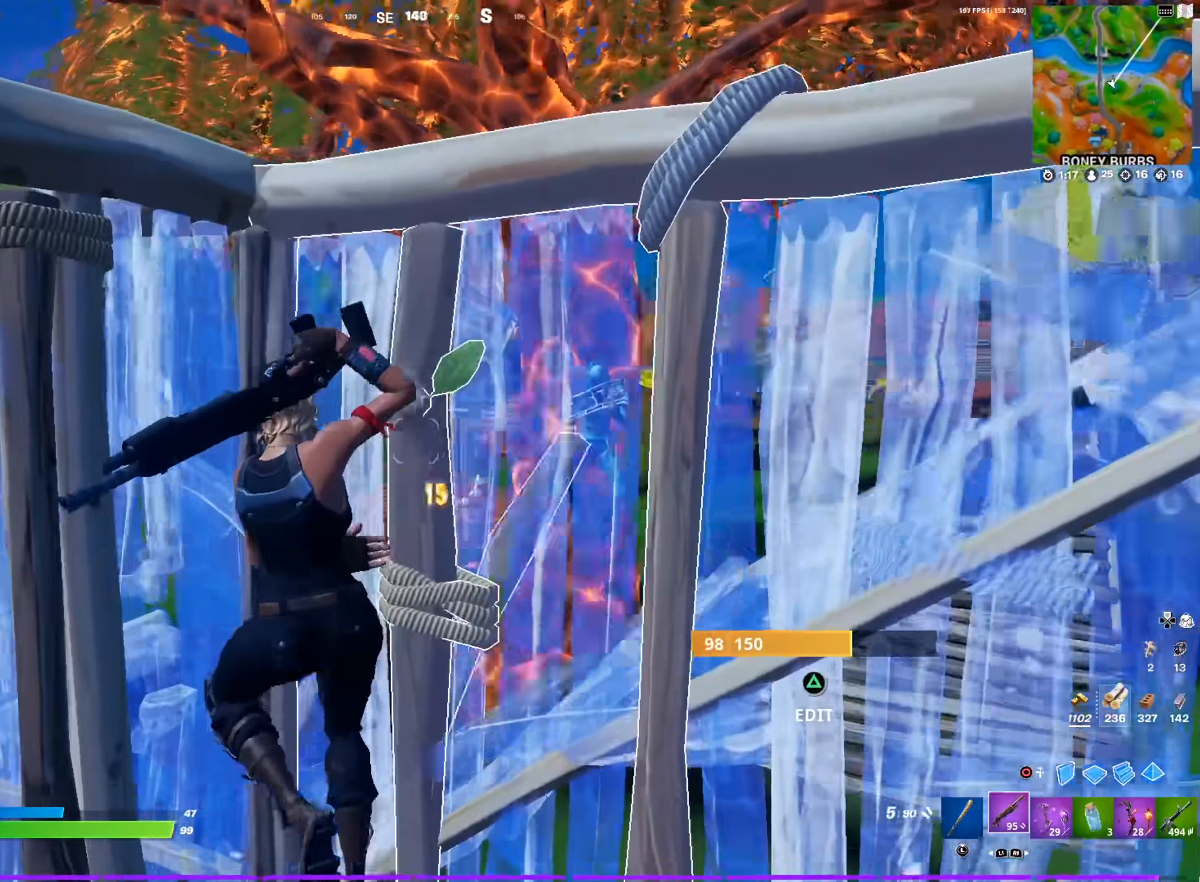
{"buttons": [], "left_stick": "right", "right_stick": "down", "events": [[83, "left_stick", "down"], [133, "left_stick", "down-right"], [133, "right_stick", "center"], [317, "right_stick", "left"], [334, "left_stick", "right"], [350, "R2", "down"], [350, "TRIANGLE", "down"], [384, "right_stick", "up"], [467, "R2", "up"], [484, "TRIANGLE", "up"], [484, "right_stick", "down"]]}
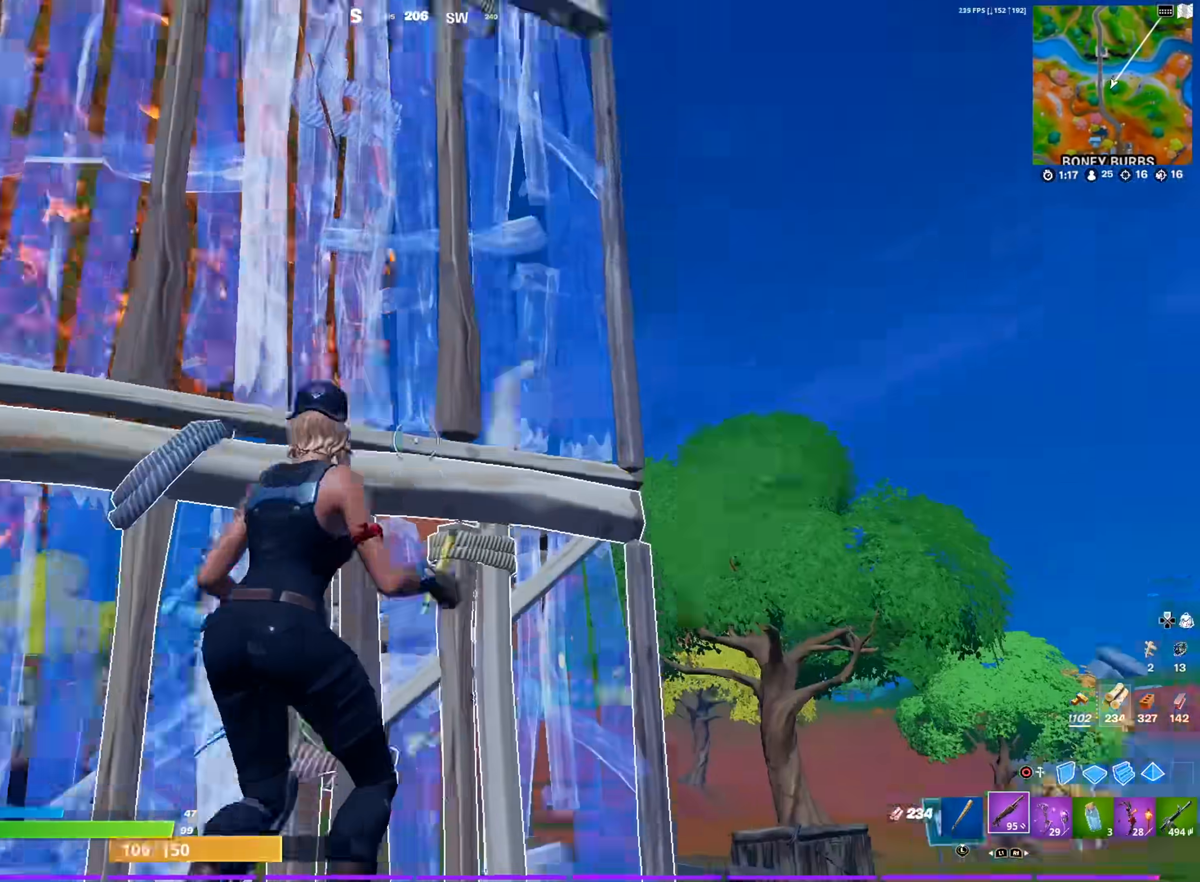
{"buttons": [], "left_stick": "down", "right_stick": "center", "events": [[16, "left_stick", "up"], [33, "right_stick", "center"], [83, "left_stick", "up-left"], [250, "left_stick", "left"], [350, "right_stick", "up-right"], [400, "left_stick", "down-left"], [483, "left_stick", "down"], [483, "right_stick", "center"]]}
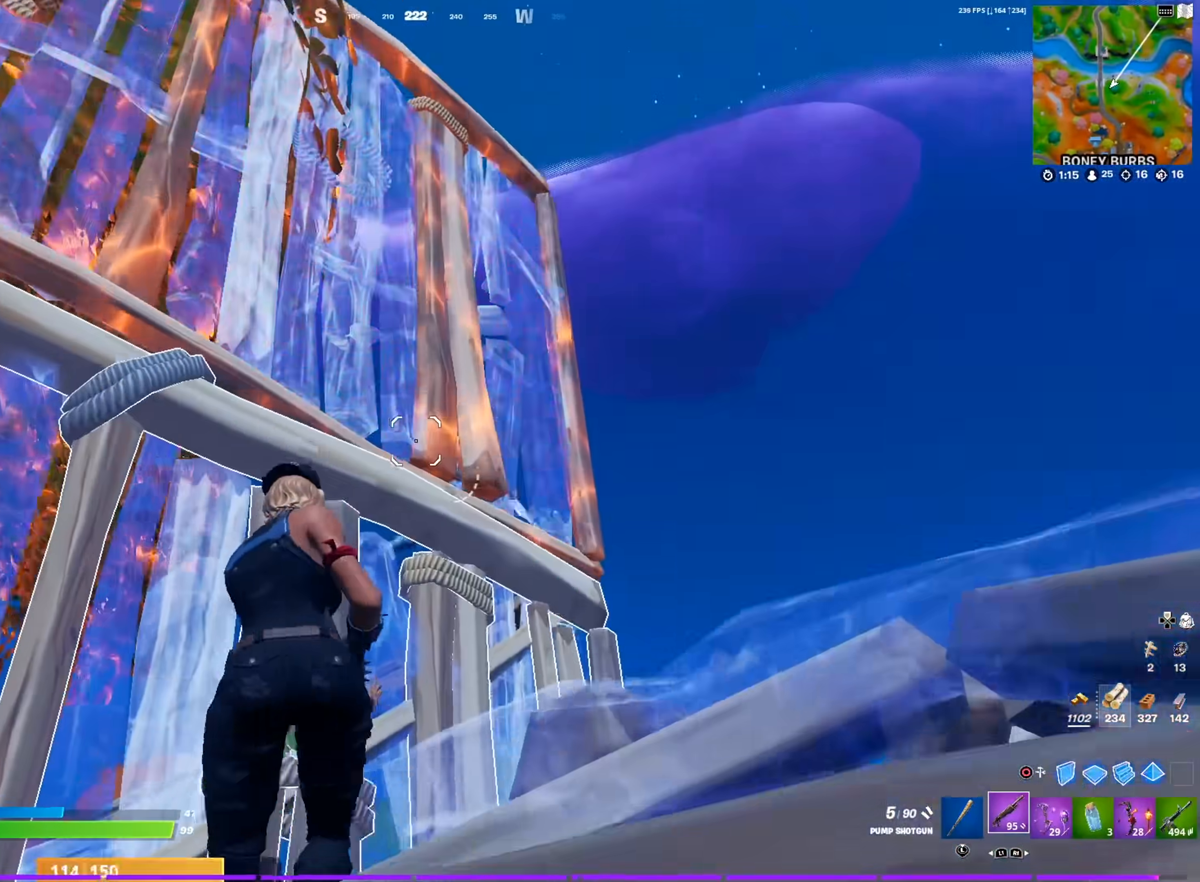
{"buttons": ["CIRCLE", "R2"], "left_stick": "right", "right_stick": "up-left", "events": [[17, "left_stick", "down-right"], [284, "left_stick", "right"], [367, "right_stick", "up-right"], [434, "R2", "down"], [467, "CIRCLE", "down"], [484, "right_stick", "up-left"]]}
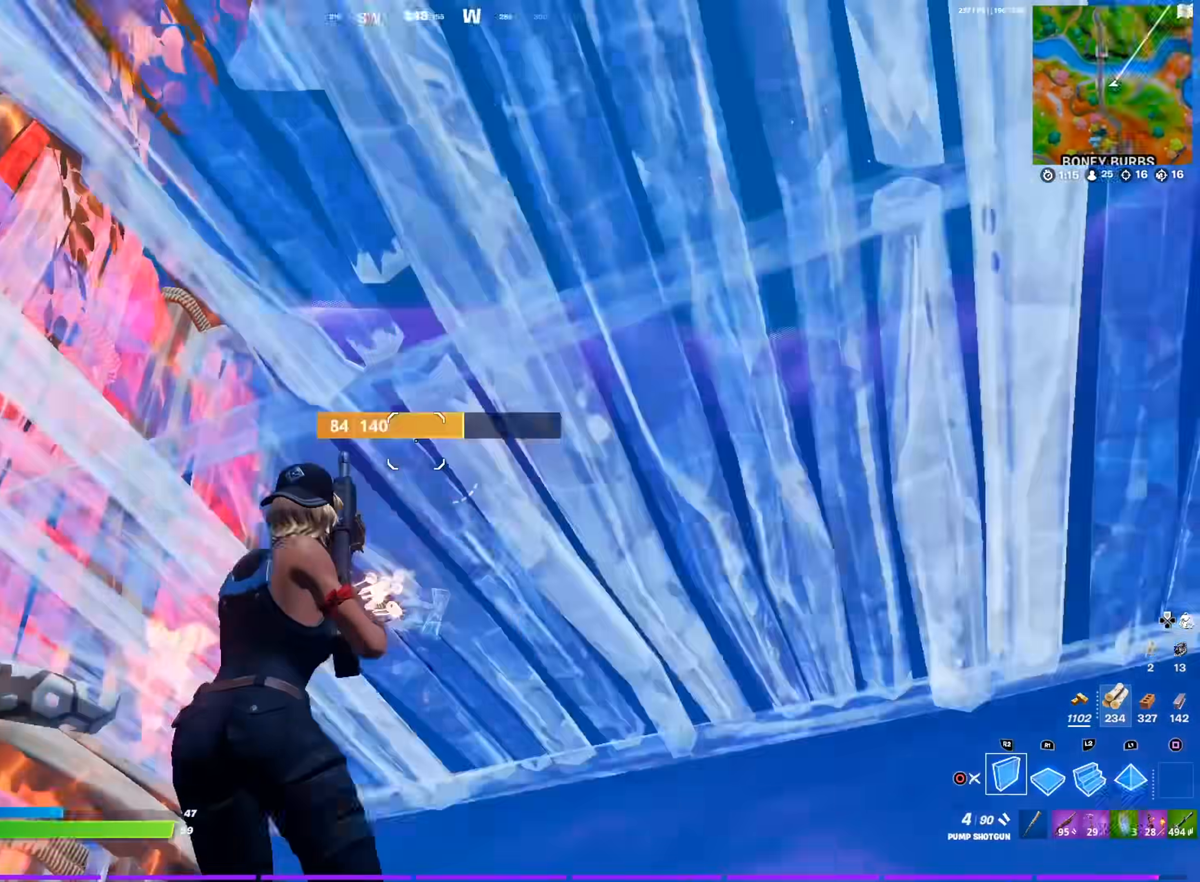
{"buttons": [], "left_stick": "right", "right_stick": "right", "events": [[50, "right_stick", "down-left"], [83, "CIRCLE", "up"], [100, "right_stick", "right"], [166, "right_stick", "left"], [283, "right_stick", "center"], [383, "R2", "up"], [400, "CIRCLE", "down"], [400, "right_stick", "right"], [483, "CIRCLE", "up"]]}
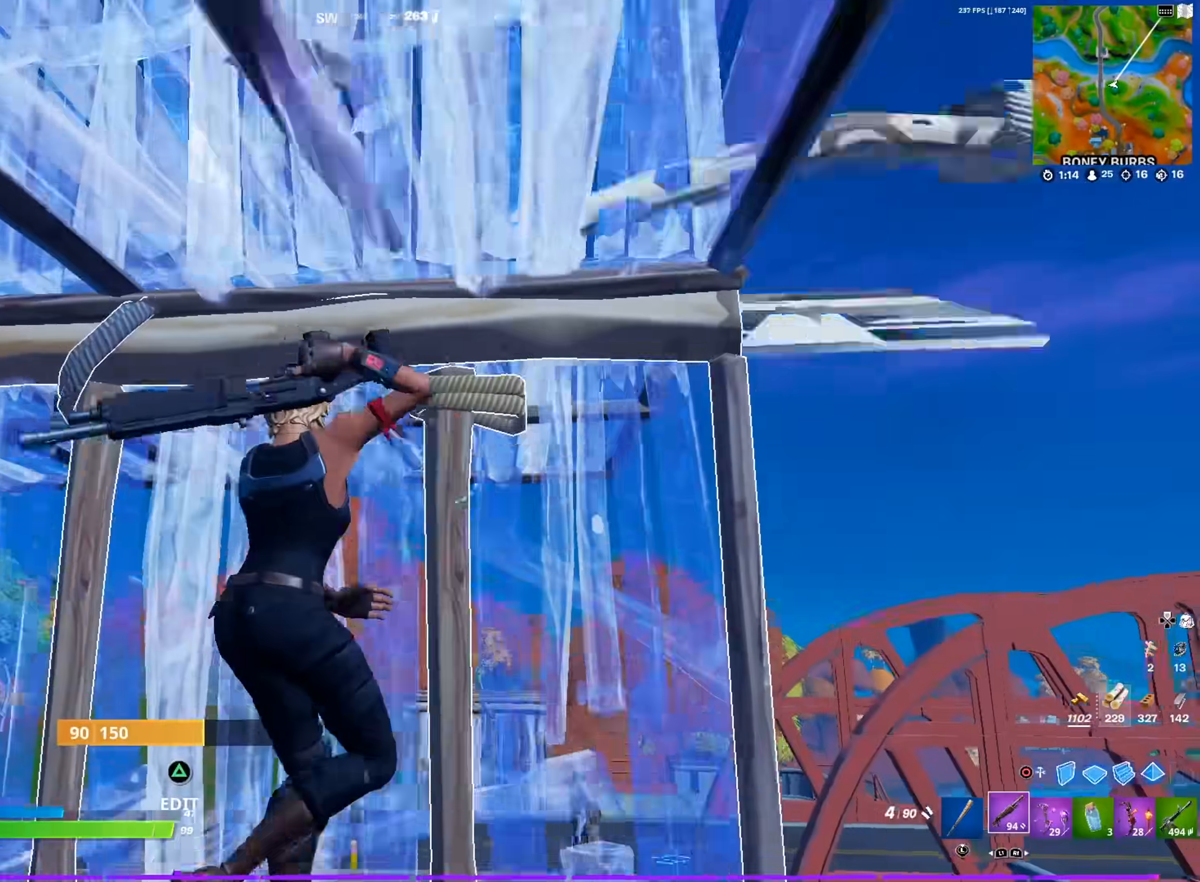
{"buttons": [], "left_stick": "down-right", "right_stick": "left", "events": [[17, "right_stick", "center"], [150, "right_stick", "up-right"], [250, "right_stick", "center"], [317, "right_stick", "left"], [367, "CROSS", "down"], [400, "left_stick", "down-right"], [484, "CROSS", "up"]]}
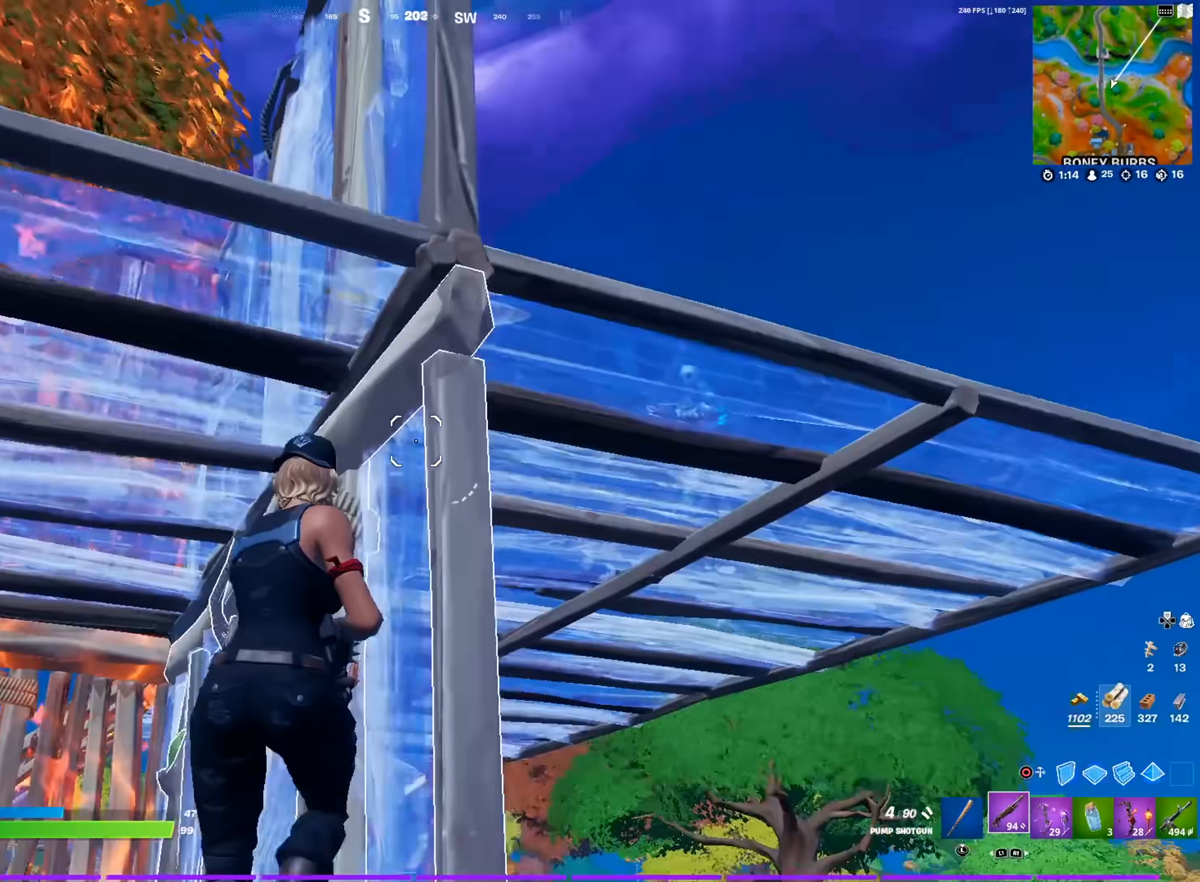
{"buttons": ["CIRCLE", "R2"], "left_stick": "right", "right_stick": "down", "events": [[67, "right_stick", "center"], [267, "left_stick", "right"], [334, "right_stick", "right"], [401, "R2", "down"], [418, "right_stick", "down"], [434, "CIRCLE", "down"]]}
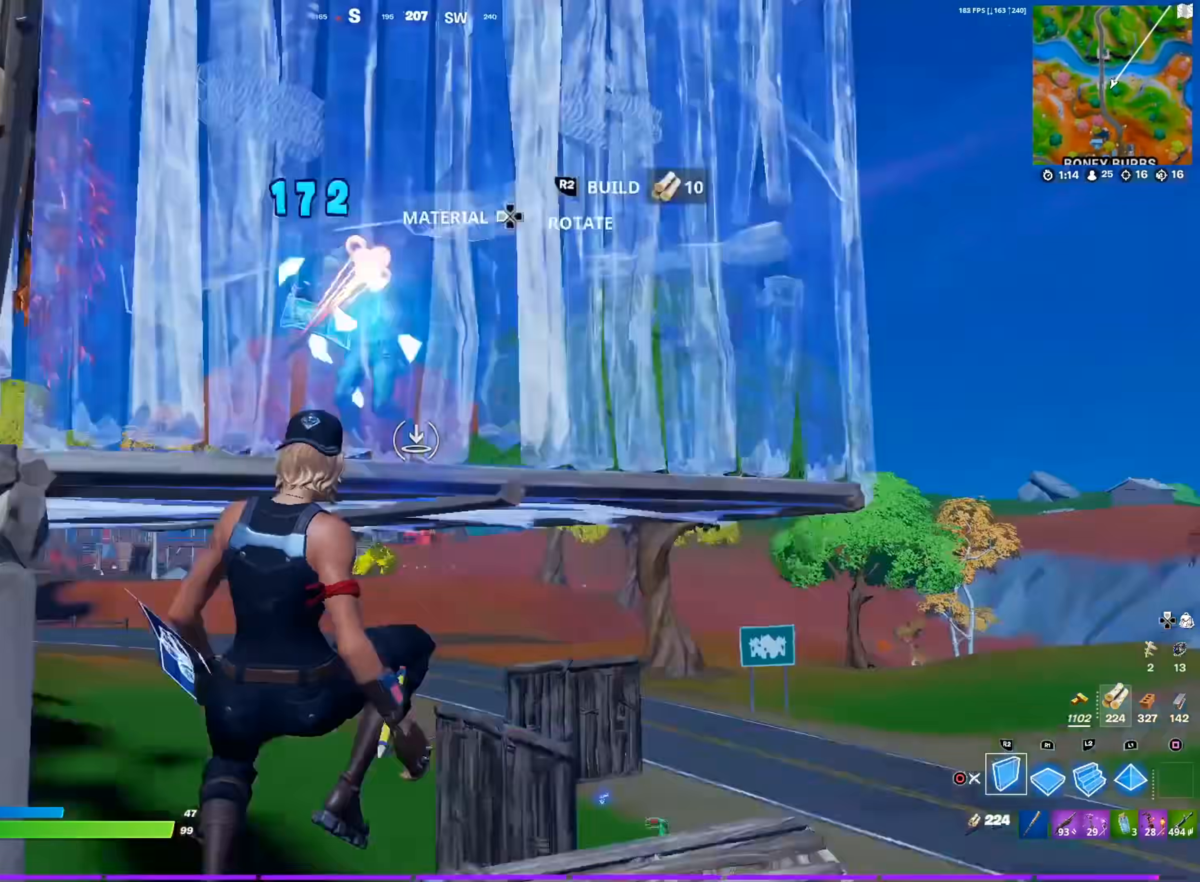
{"buttons": ["R2"], "left_stick": "right", "right_stick": "center", "events": [[33, "CIRCLE", "up"], [83, "R2", "up"], [150, "R1", "down"], [217, "right_stick", "up"], [267, "R1", "up"], [300, "R2", "down"], [450, "right_stick", "center"]]}
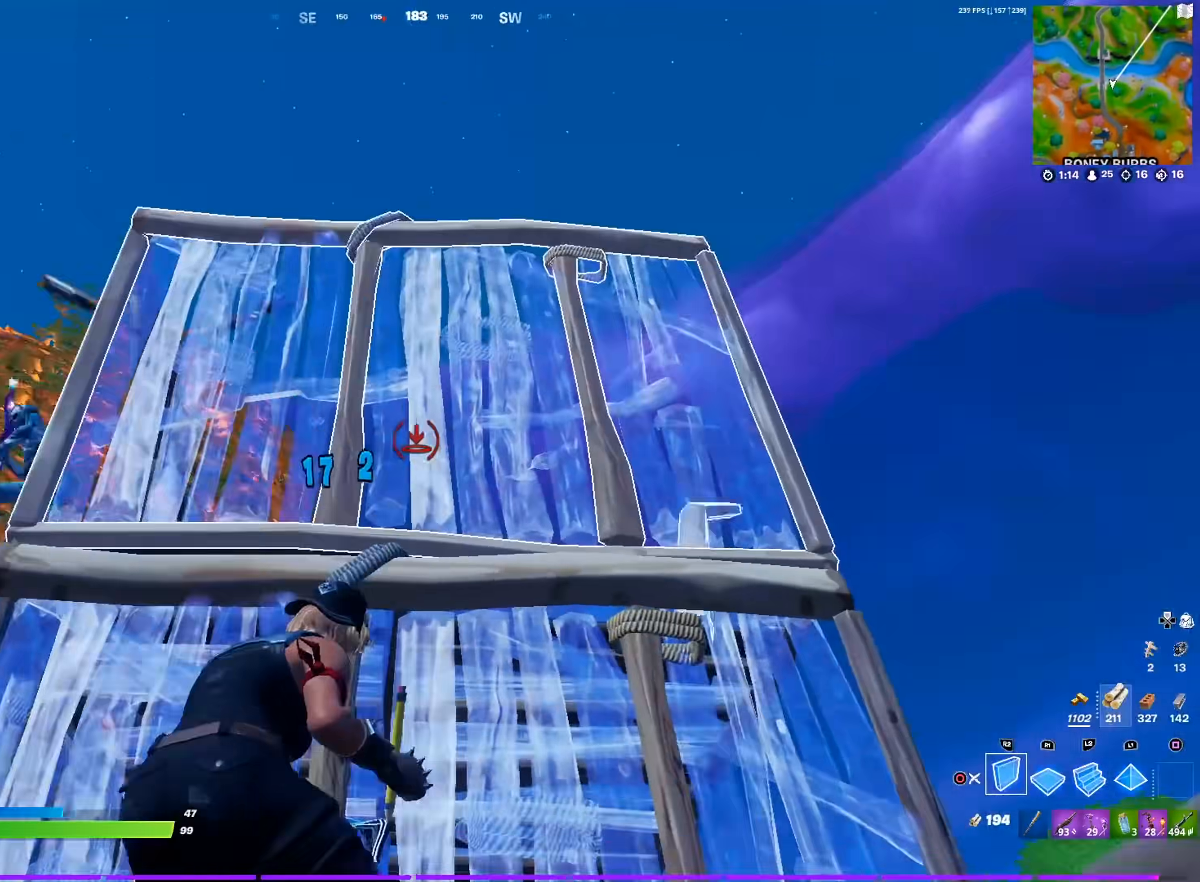
{"buttons": ["R2"], "left_stick": "right", "right_stick": "center", "events": [[50, "R2", "up"], [100, "left_stick", "down-right"], [100, "right_stick", "left"], [166, "R1", "down"], [200, "right_stick", "down"], [316, "right_stick", "left"], [333, "R1", "up"], [350, "R2", "down"], [400, "right_stick", "center"], [417, "left_stick", "right"]]}
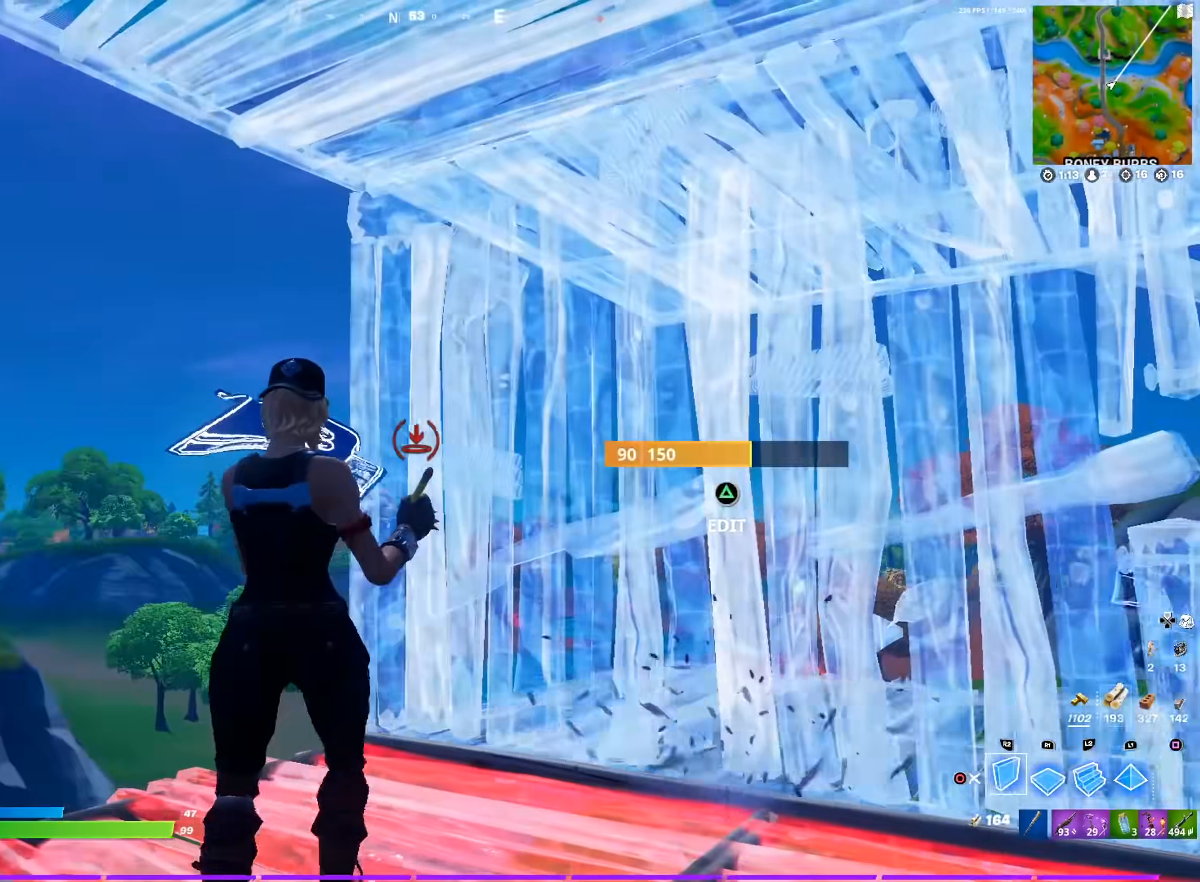
{"buttons": ["TRIANGLE", "R2"], "left_stick": "up-left", "right_stick": "up-right", "events": [[83, "right_stick", "right"], [100, "CIRCLE", "down"], [150, "right_stick", "center"], [167, "R2", "up"], [200, "CIRCLE", "up"], [200, "left_stick", "up"], [250, "left_stick", "up-left"], [350, "right_stick", "up-left"], [367, "TRIANGLE", "down"], [400, "R2", "down"], [450, "right_stick", "down-right"], [501, "right_stick", "up-right"]]}
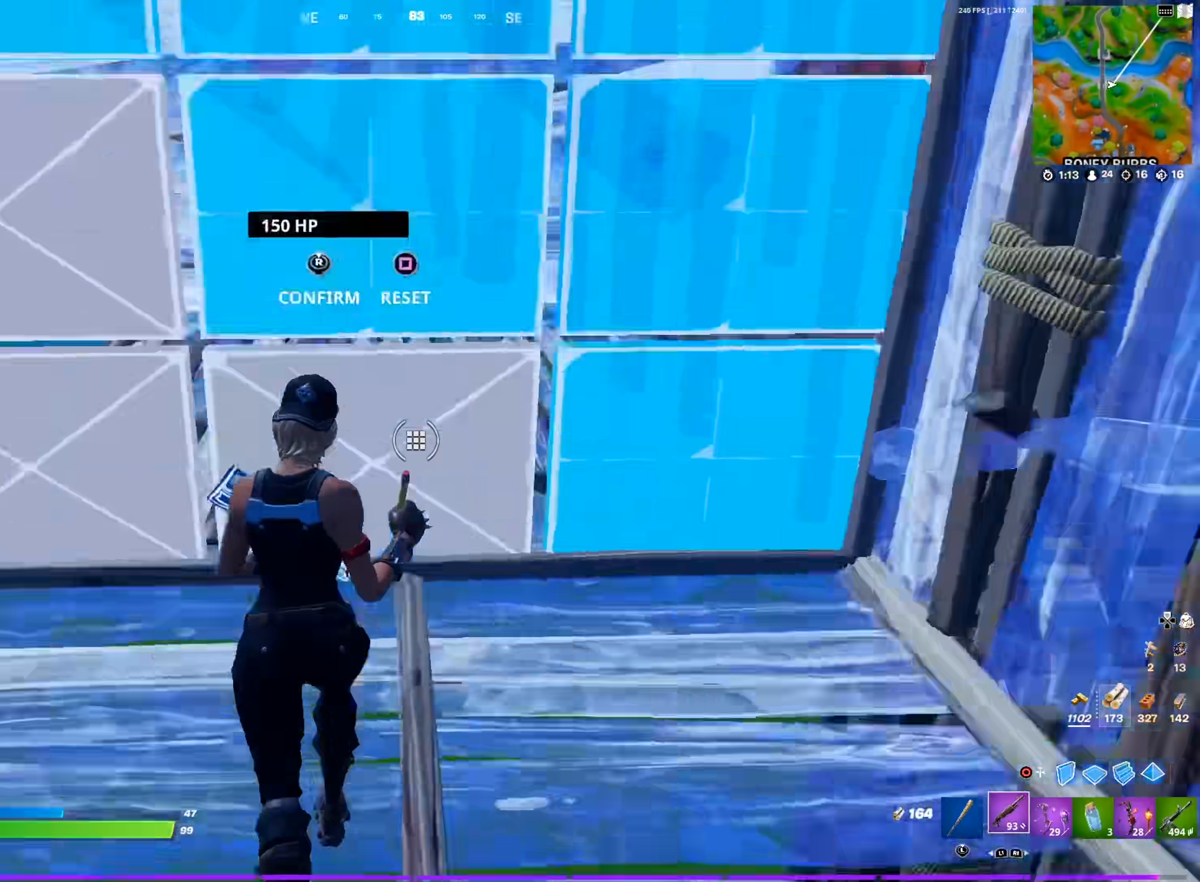
{"buttons": [], "left_stick": "up-left", "right_stick": "center", "events": [[16, "TRIANGLE", "up"], [33, "R2", "up"], [33, "right_stick", "up-left"], [83, "right_stick", "center"], [266, "right_stick", "right"], [316, "right_stick", "center"]]}
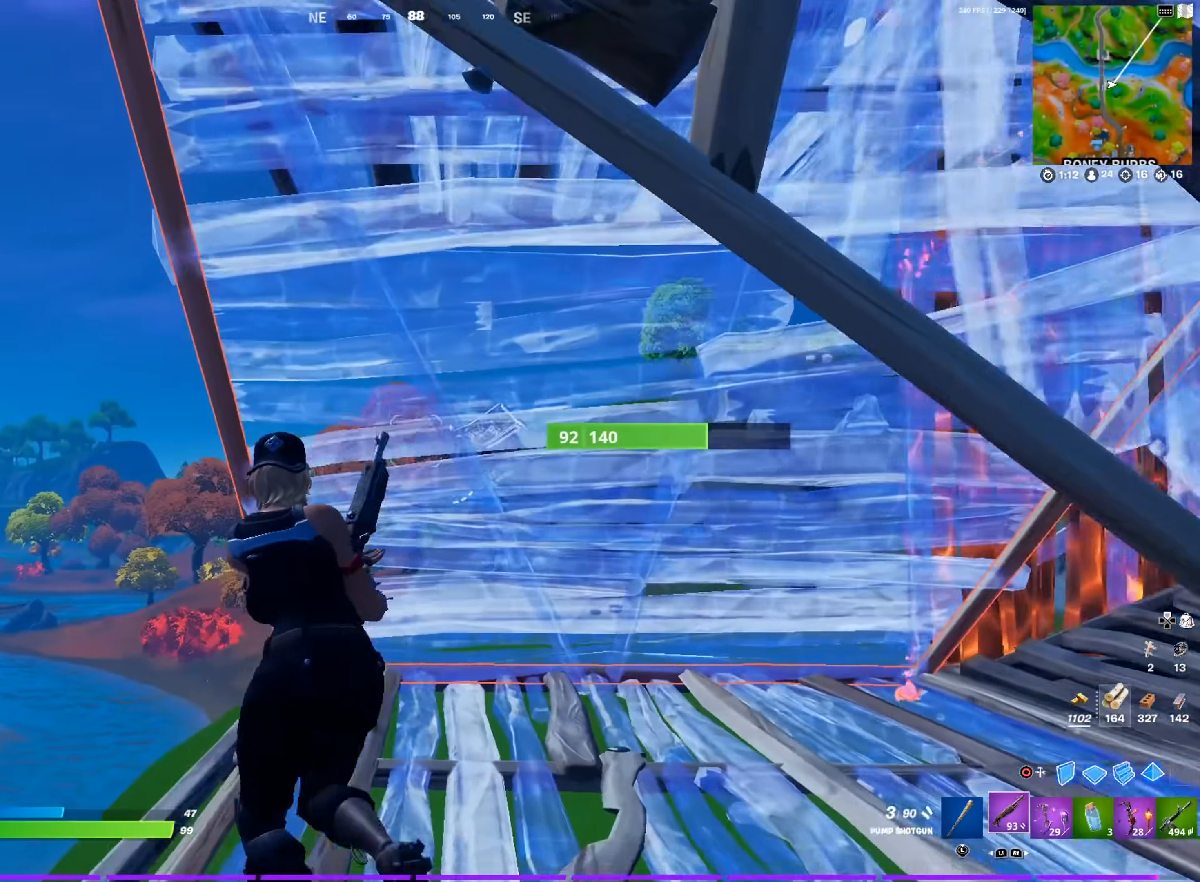
{"buttons": [], "left_stick": "left", "right_stick": "center", "events": [[100, "left_stick", "left"], [150, "CROSS", "down"], [167, "right_stick", "down"], [284, "CROSS", "up"], [401, "right_stick", "center"]]}
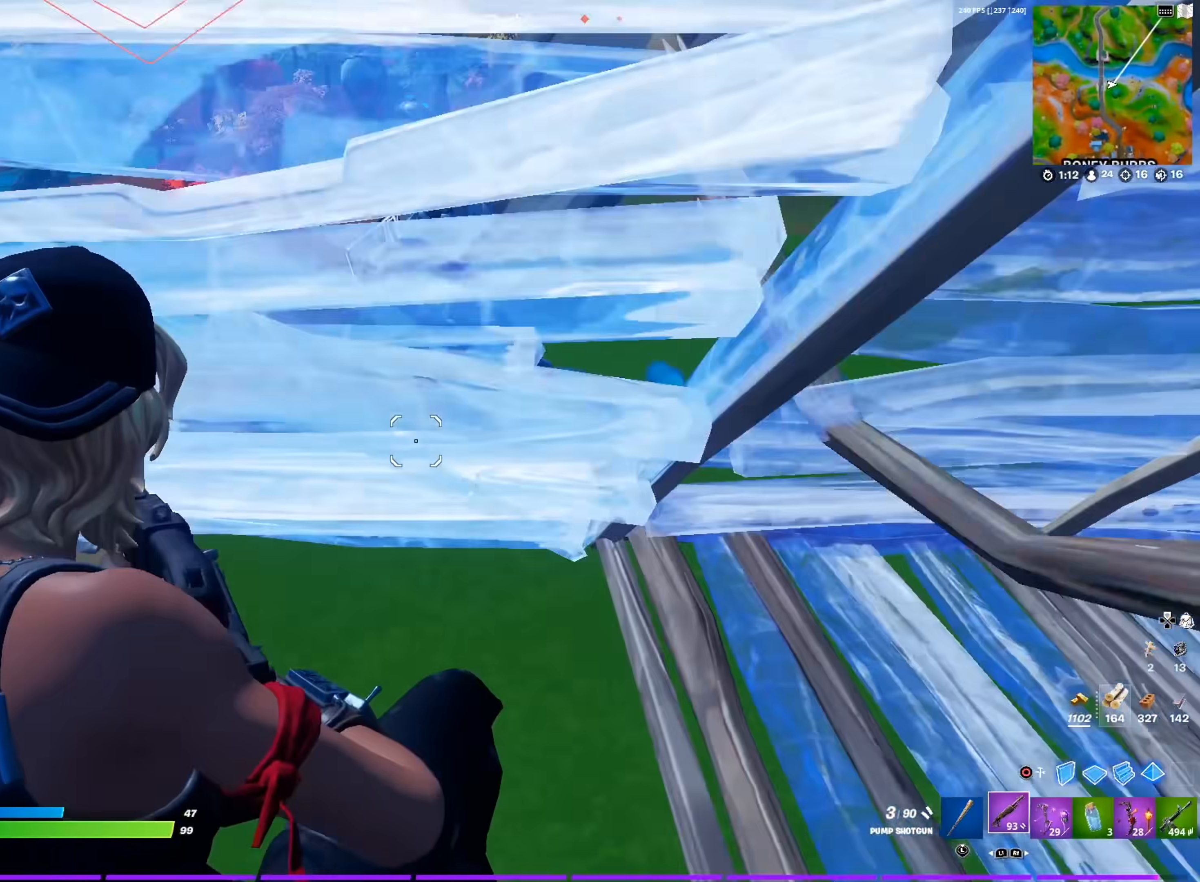
{"buttons": [], "left_stick": "left", "right_stick": "up", "events": [[17, "left_stick", "down-left"], [50, "R2", "down"], [50, "right_stick", "up"], [150, "R2", "up"], [150, "left_stick", "left"], [167, "L1", "down"], [183, "right_stick", "down-left"], [250, "L1", "up"], [250, "right_stick", "down"], [467, "right_stick", "up"]]}
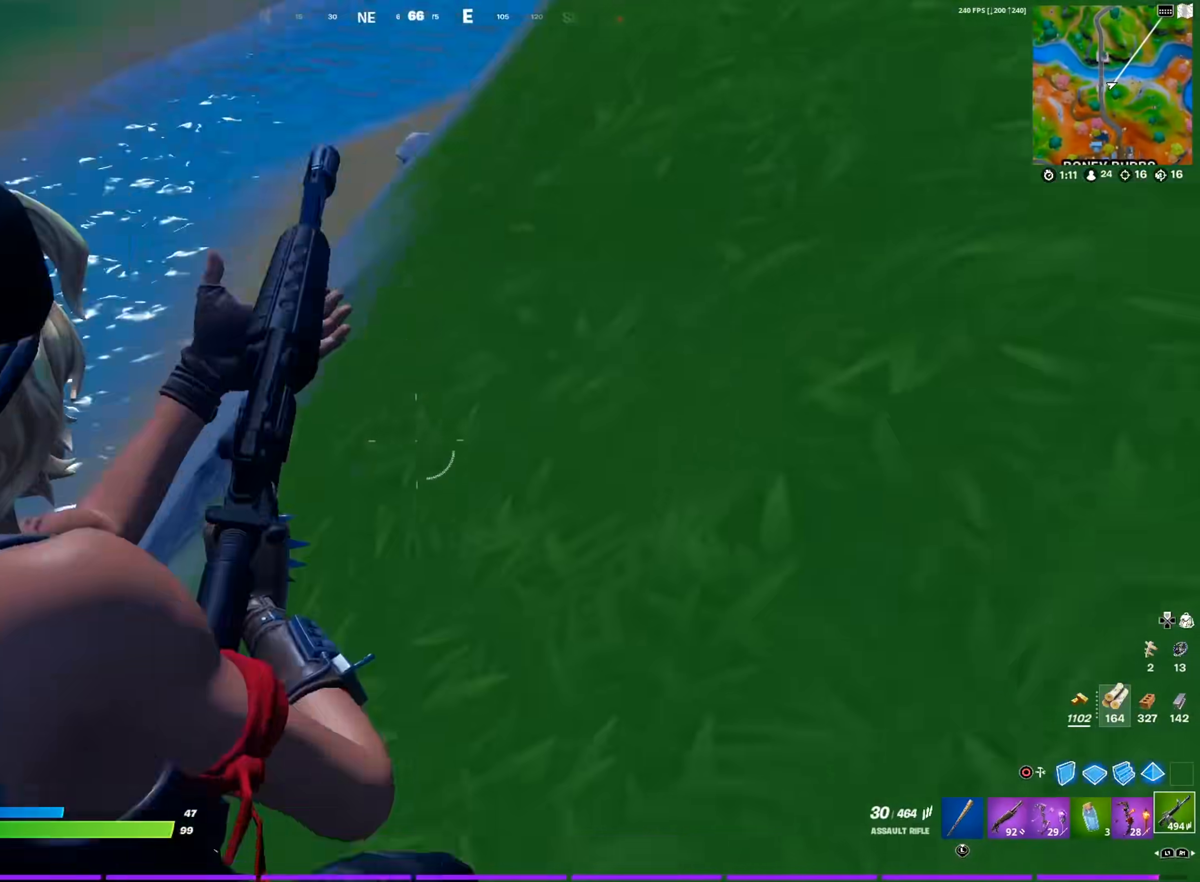
{"buttons": ["R2"], "left_stick": "up-right", "right_stick": "center", "events": [[17, "left_stick", "up-left"], [251, "right_stick", "up-right"], [334, "R2", "down"], [334, "left_stick", "up-right"], [401, "right_stick", "center"]]}
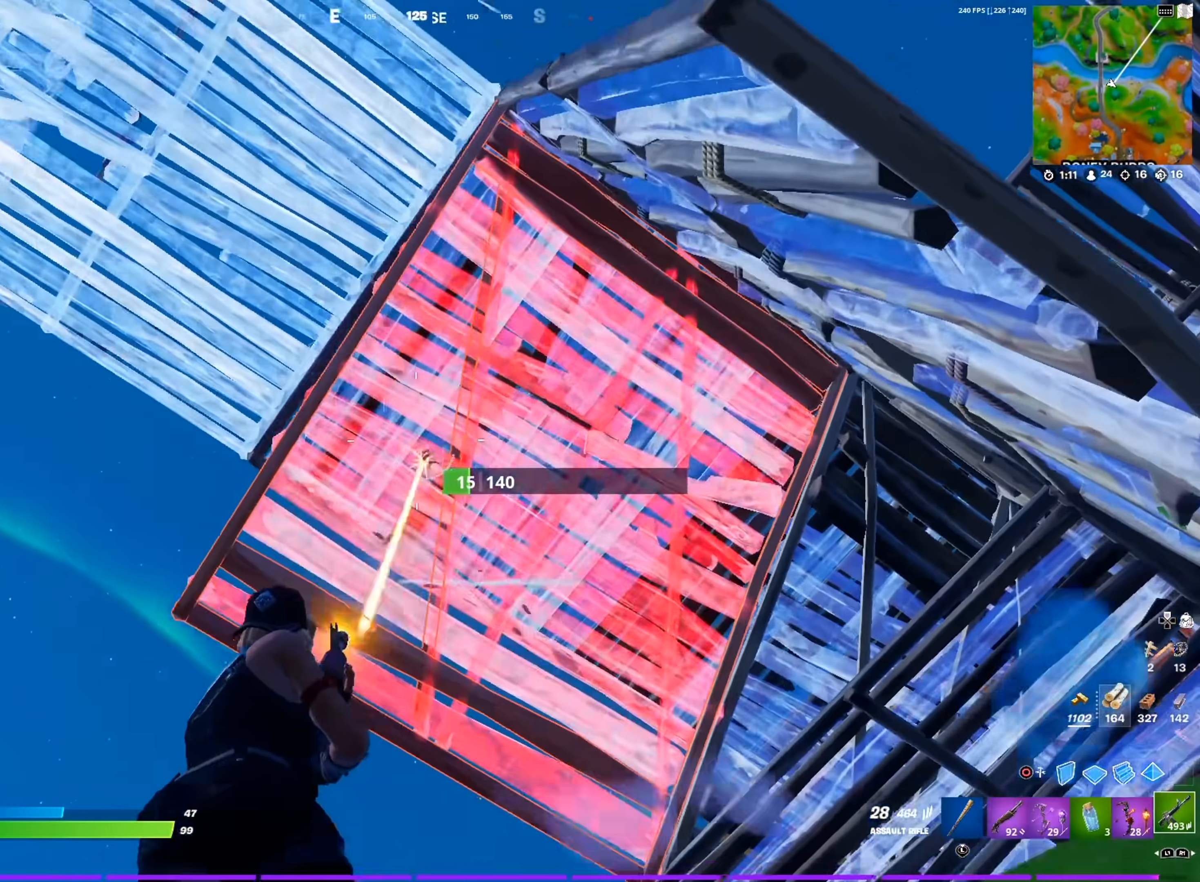
{"buttons": ["R2"], "left_stick": "up-right", "right_stick": "right", "events": [[217, "left_stick", "right"], [267, "right_stick", "up-right"], [333, "right_stick", "center"], [384, "right_stick", "down-left"], [400, "left_stick", "up-right"], [434, "right_stick", "center"], [484, "right_stick", "right"]]}
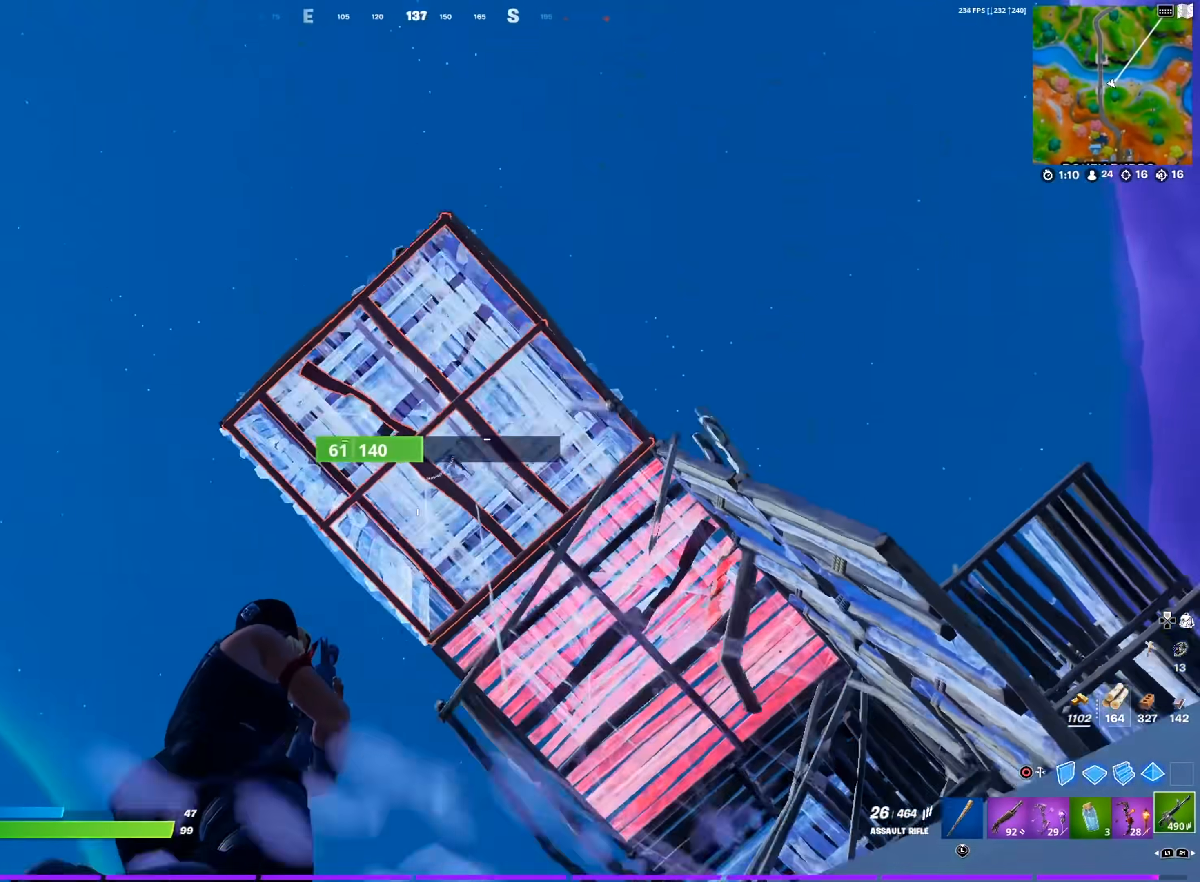
{"buttons": ["R2"], "left_stick": "left", "right_stick": "center", "events": [[67, "right_stick", "center"], [117, "left_stick", "down-right"], [117, "right_stick", "down-right"], [234, "left_stick", "down-left"], [284, "left_stick", "left"], [284, "right_stick", "center"]]}
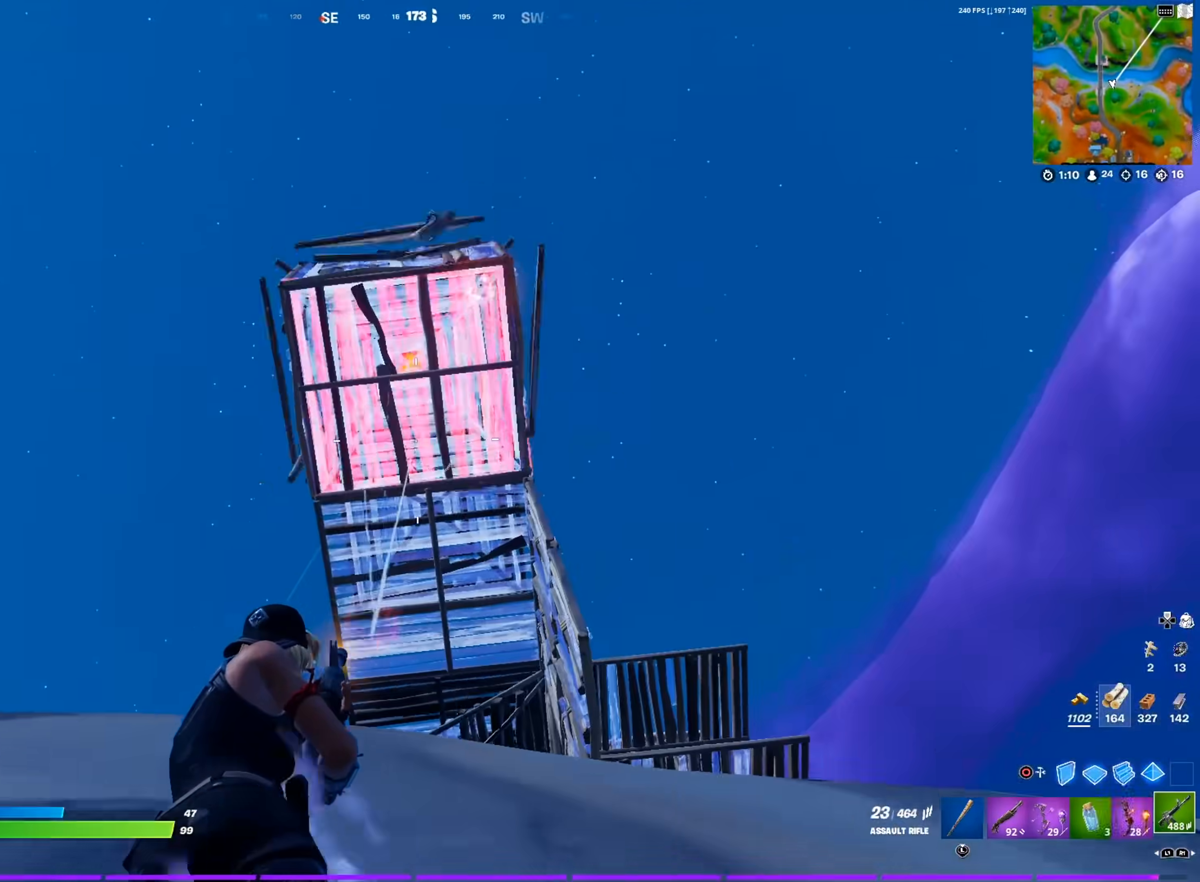
{"buttons": ["R2"], "left_stick": "left", "right_stick": "center", "events": []}
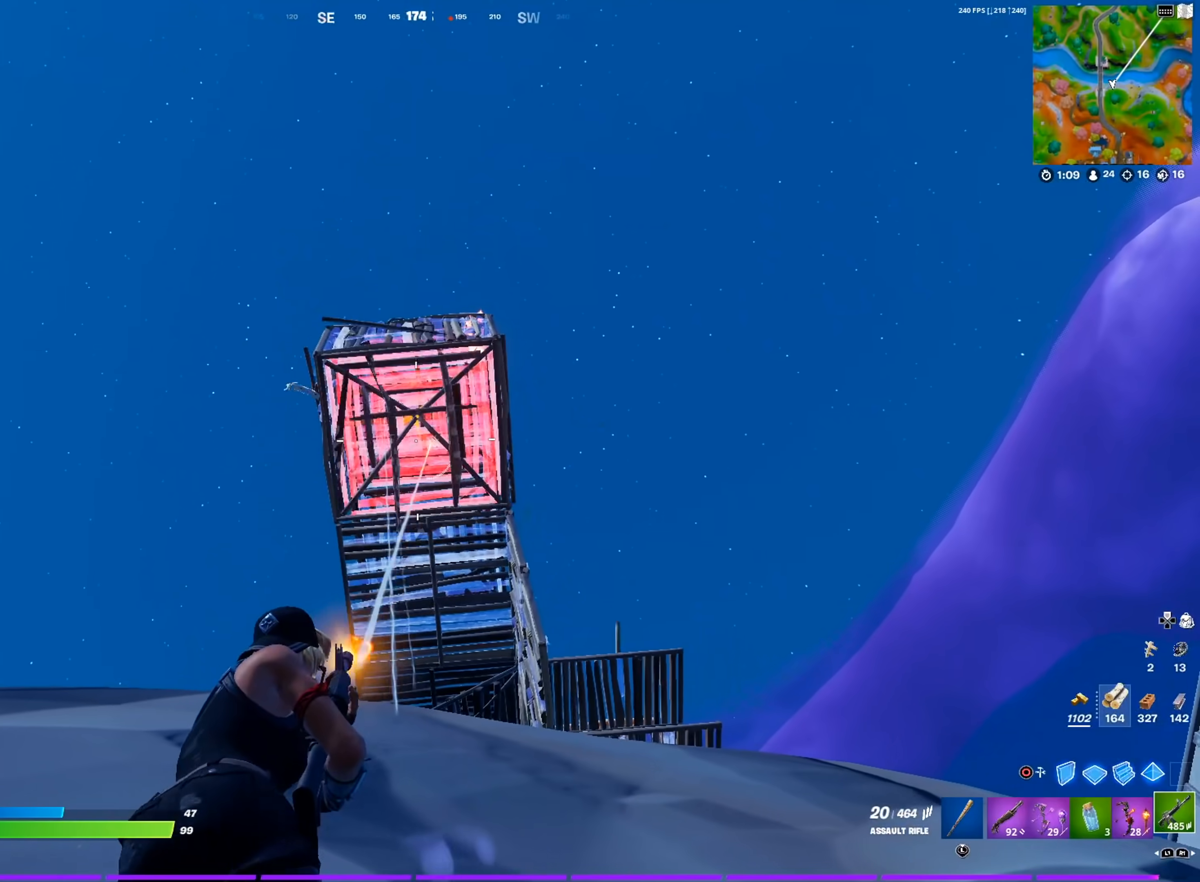
{"buttons": [], "left_stick": "left", "right_stick": "center", "events": [[84, "left_stick", "down"], [100, "L1", "down"], [100, "R2", "up"], [184, "left_stick", "down-left"], [201, "L1", "up"], [301, "left_stick", "left"]]}
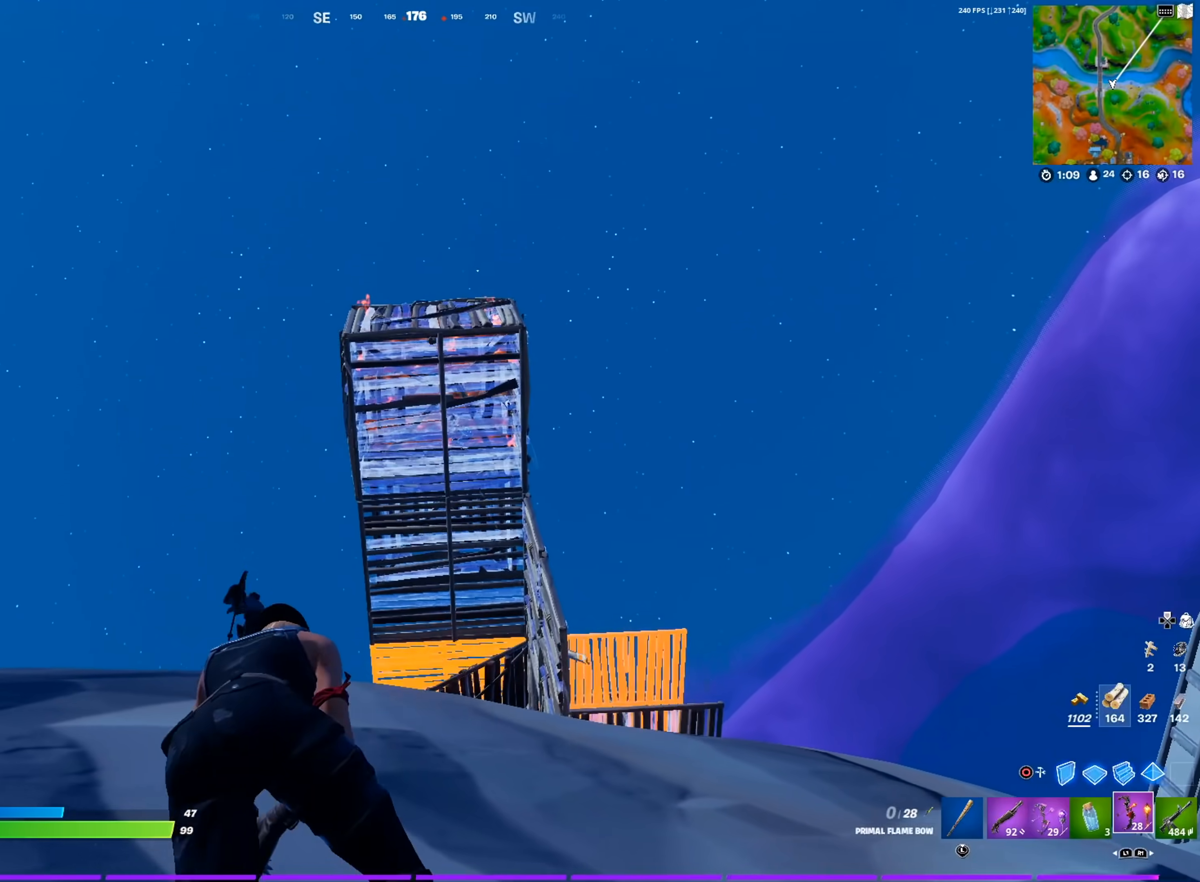
{"buttons": ["R2"], "left_stick": "down-left", "right_stick": "center", "events": [[16, "CROSS", "down"], [33, "R2", "down"], [200, "CROSS", "up"], [283, "left_stick", "down-left"]]}
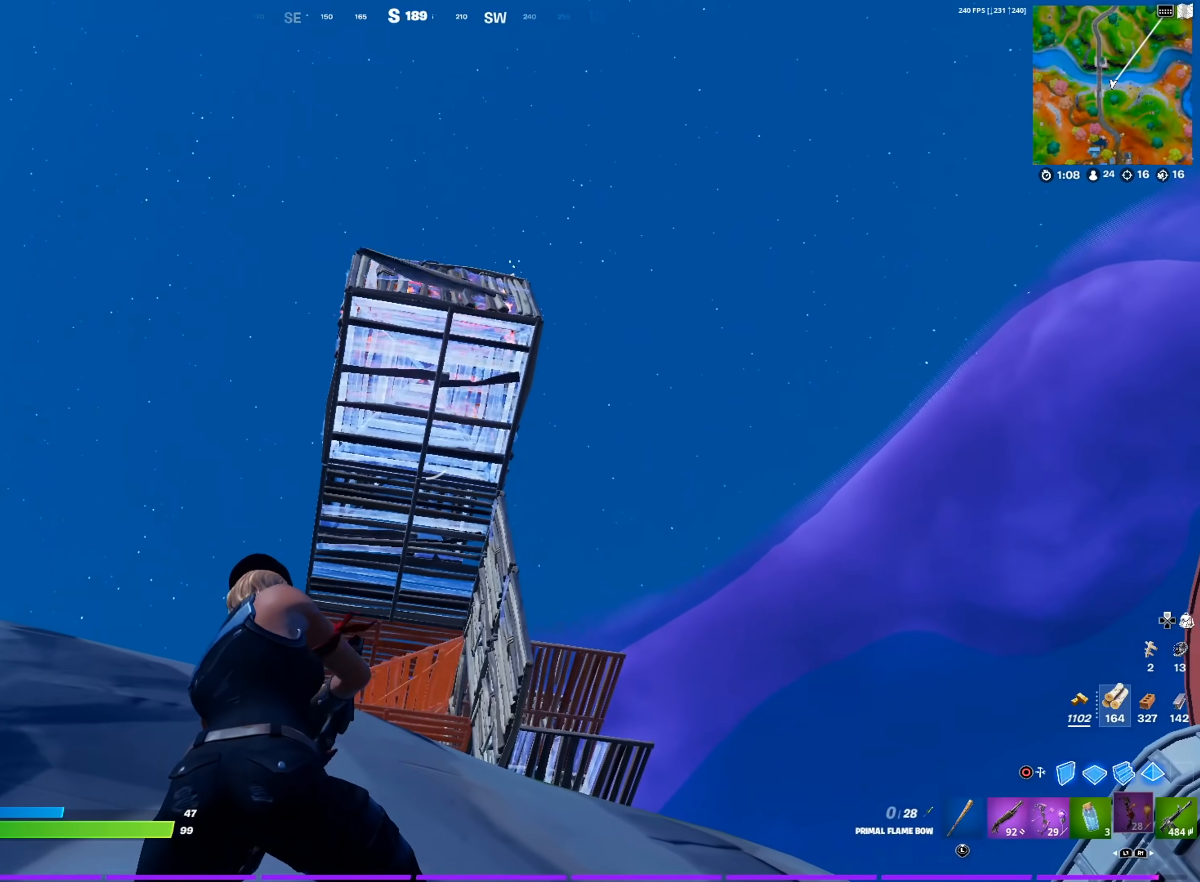
{"buttons": ["R2"], "left_stick": "down", "right_stick": "center", "events": [[267, "left_stick", "down"]]}
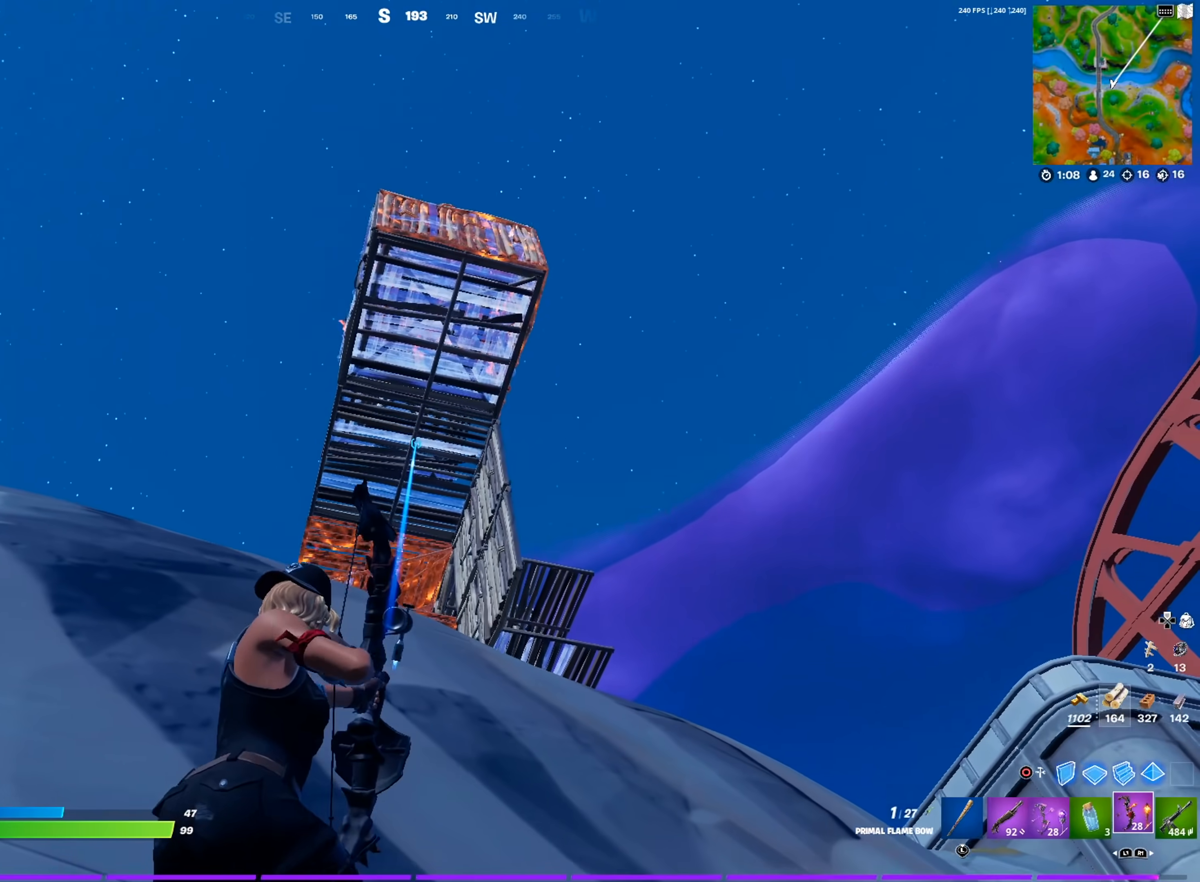
{"buttons": [], "left_stick": "left", "right_stick": "center", "events": [[233, "left_stick", "down-left"], [400, "R2", "up"], [434, "left_stick", "left"]]}
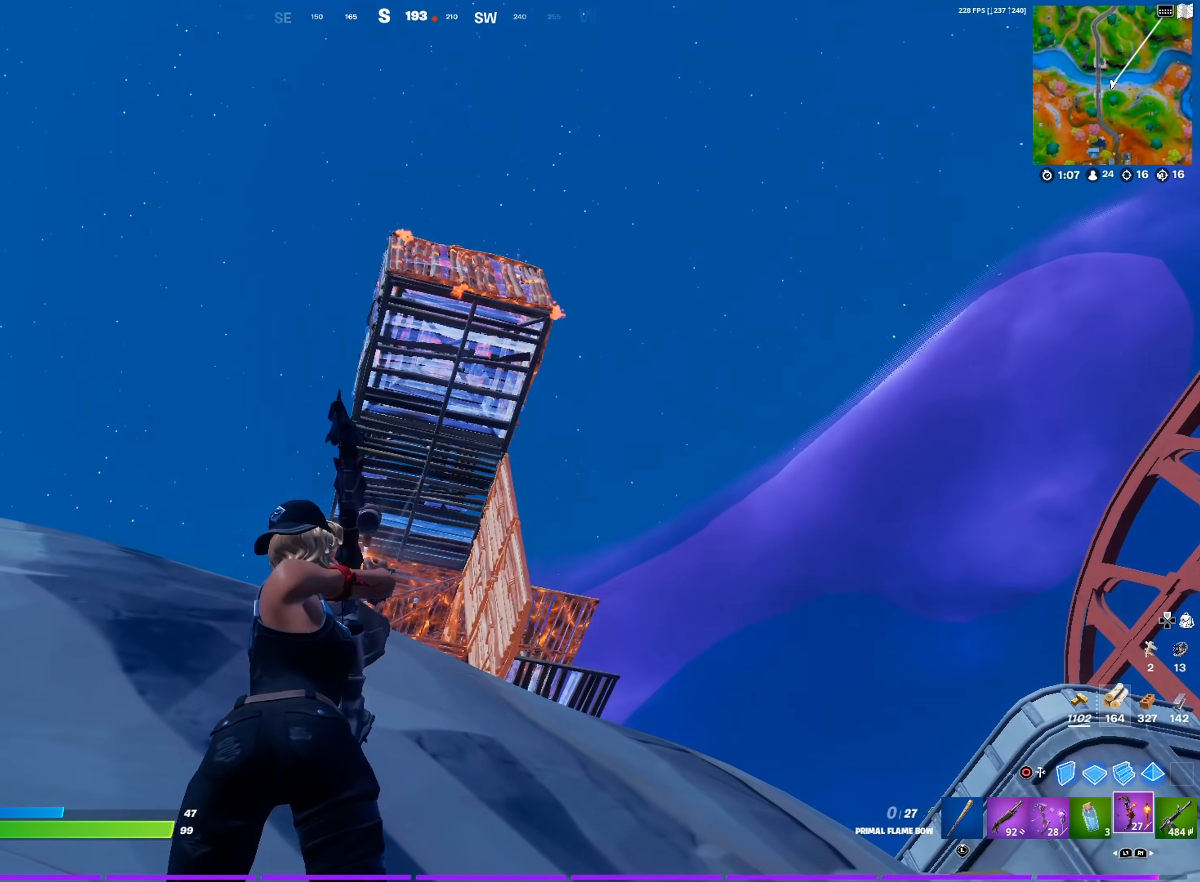
{"buttons": ["R2"], "left_stick": "center", "right_stick": "right", "events": [[100, "CROSS", "down"], [234, "CROSS", "up"], [301, "R2", "down"], [451, "left_stick", "center"], [484, "right_stick", "right"]]}
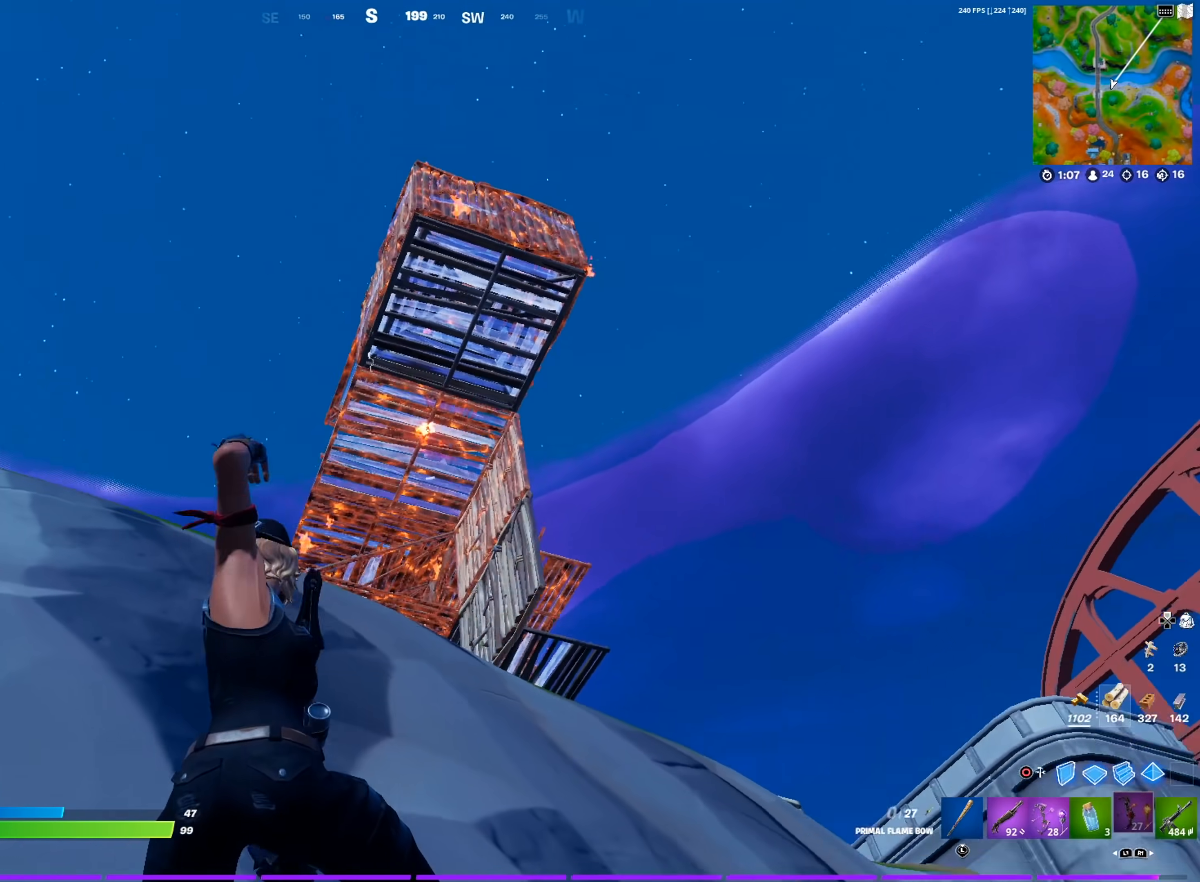
{"buttons": ["R2"], "left_stick": "down-left", "right_stick": "center", "events": [[50, "right_stick", "center"], [83, "left_stick", "down"], [217, "right_stick", "right"], [267, "right_stick", "center"], [350, "left_stick", "down-left"]]}
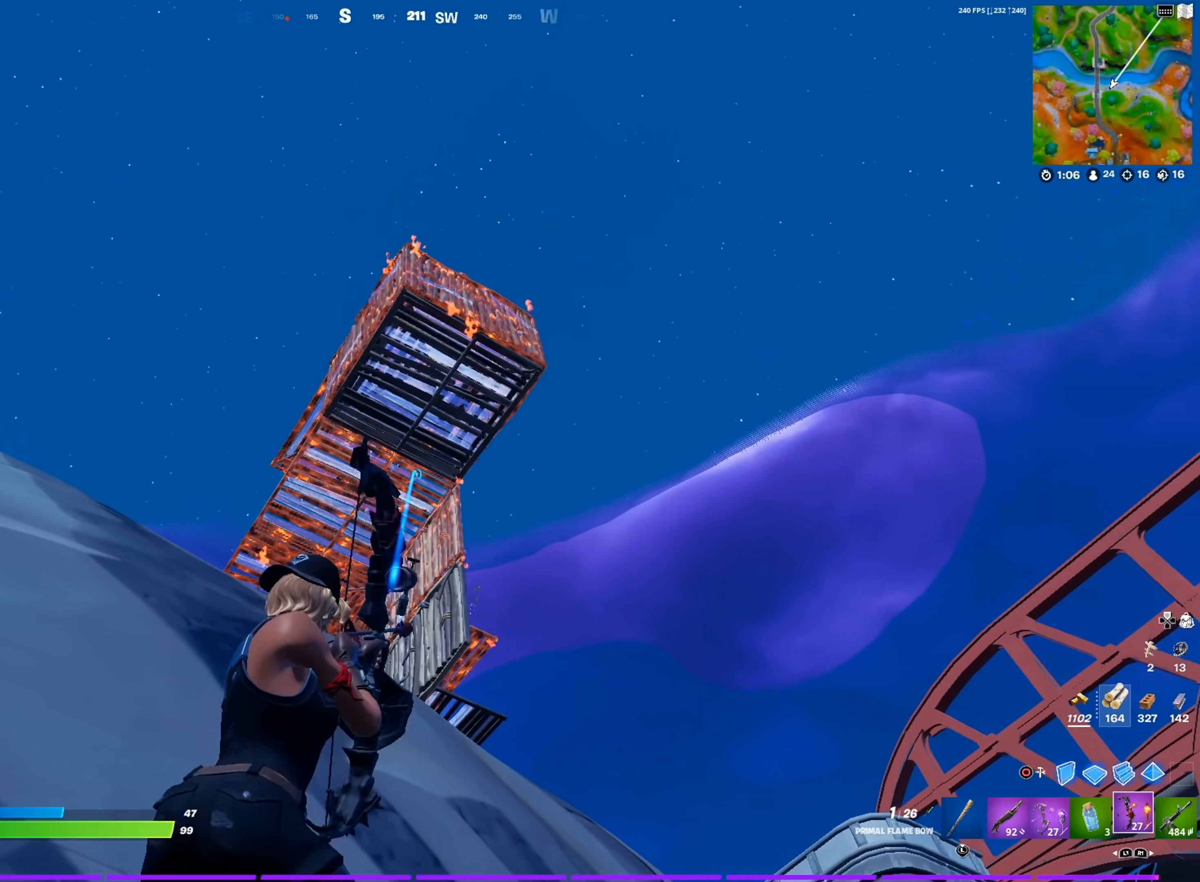
{"buttons": ["R2"], "left_stick": "left", "right_stick": "center", "events": [[234, "left_stick", "down-right"], [251, "right_stick", "down-left"], [434, "left_stick", "down-left"], [467, "right_stick", "center"], [484, "left_stick", "left"]]}
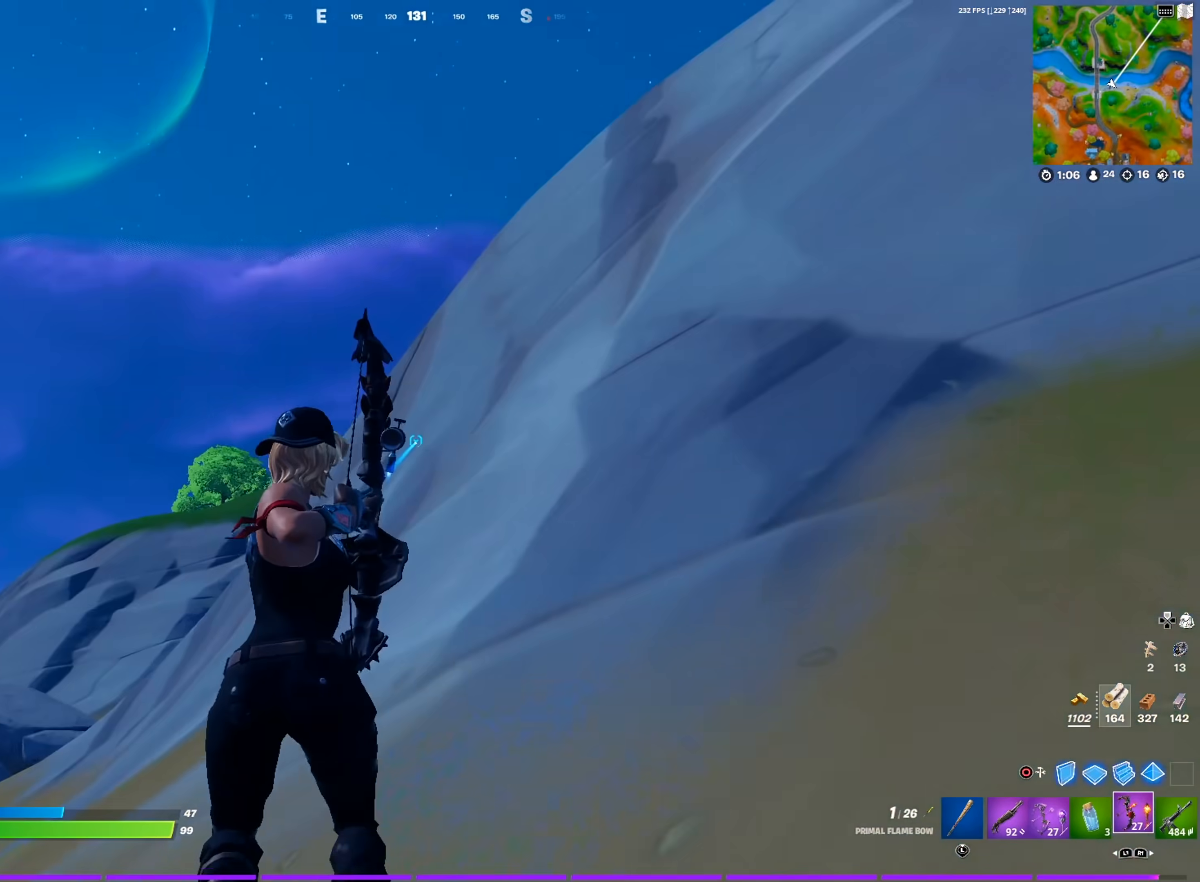
{"buttons": ["R2"], "left_stick": "down", "right_stick": "center", "events": [[133, "right_stick", "right"], [250, "right_stick", "center"], [350, "right_stick", "right"], [450, "right_stick", "center"], [484, "left_stick", "down"]]}
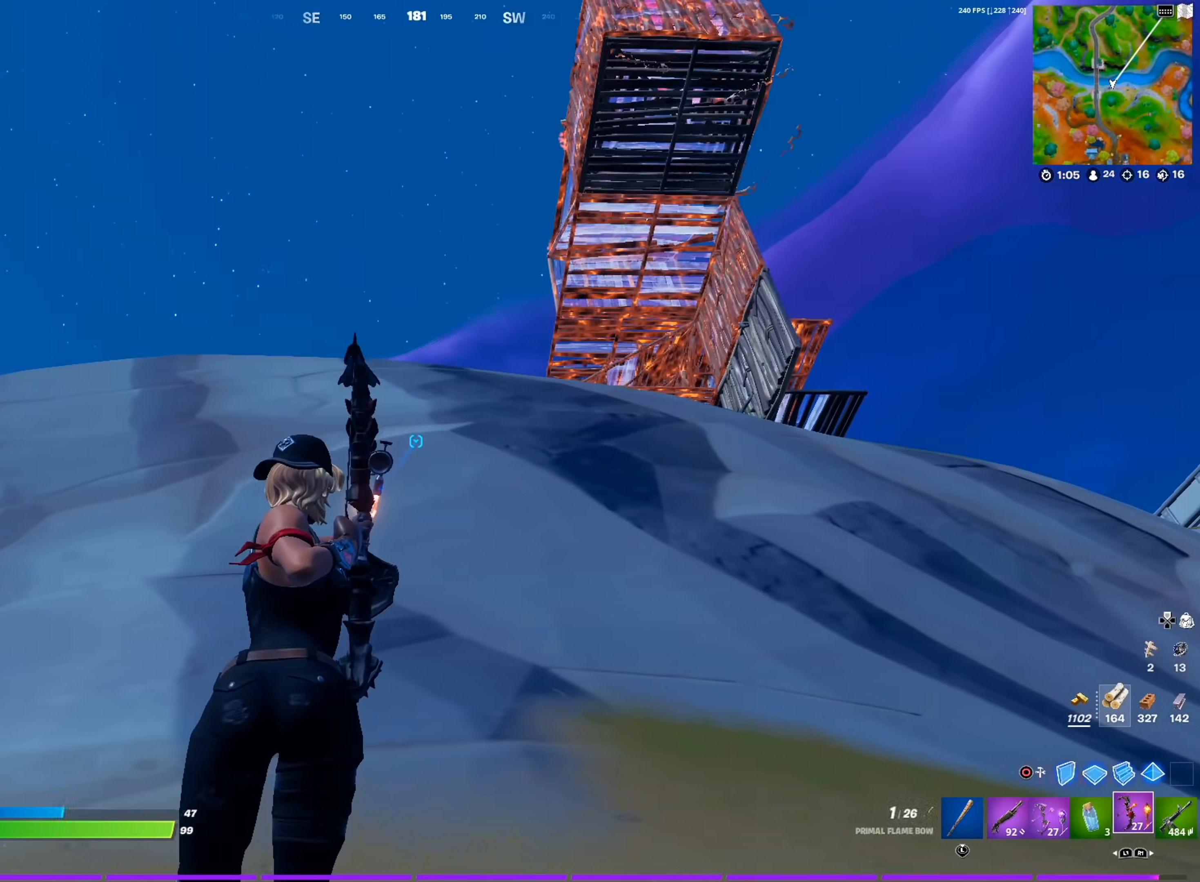
{"buttons": ["R2"], "left_stick": "down-left", "right_stick": "center", "events": [[67, "left_stick", "right"], [117, "right_stick", "up-right"], [201, "right_stick", "center"], [351, "right_stick", "right"], [417, "left_stick", "down"], [434, "right_stick", "center"], [484, "left_stick", "down-left"]]}